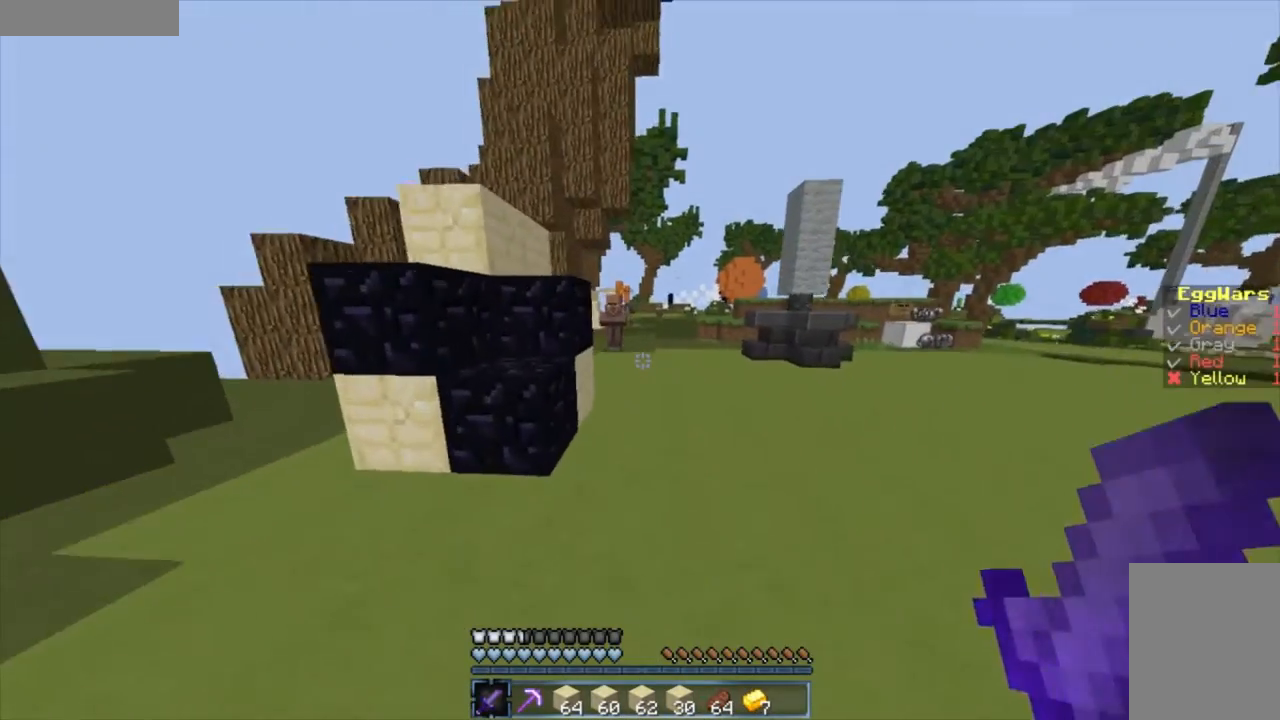
Gameplay with keyboard and mouse; each line is a JSON object with the keys and mouse buttons held at the frame after it. "events" lists presses ("down") and releases ("up") of "a", "d", "s", "w", "mouse_left" and "mouse_right" between this image and that frame as [ms after this image, input, new state], when the widget could be followed in between. "mouse_left", "mouse_right" = the "left", "right" buttons of the "mouse" list. No other keys are recorded. Fast repeated clicks can show as one long hold. Mouse movement is not recorded.
{"keys": ["w"], "mouse": [], "events": []}
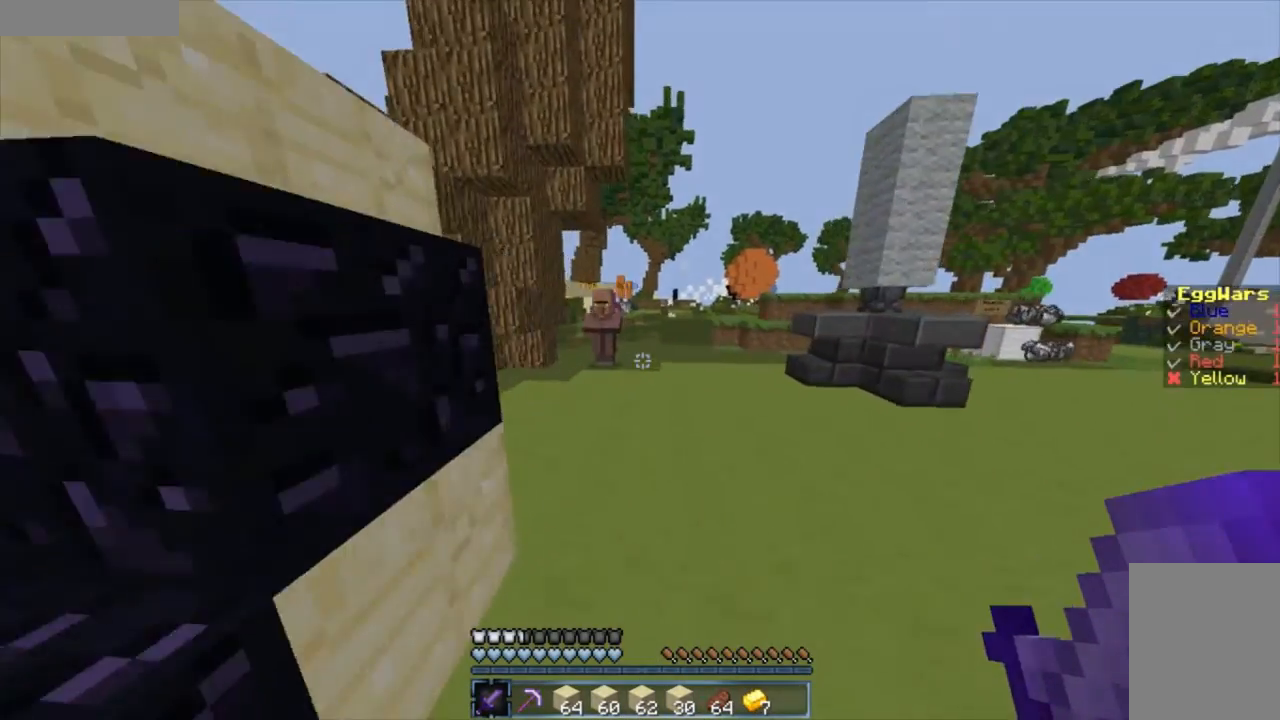
{"keys": ["w"], "mouse": [], "events": [[333, "d", "down"], [433, "d", "up"]]}
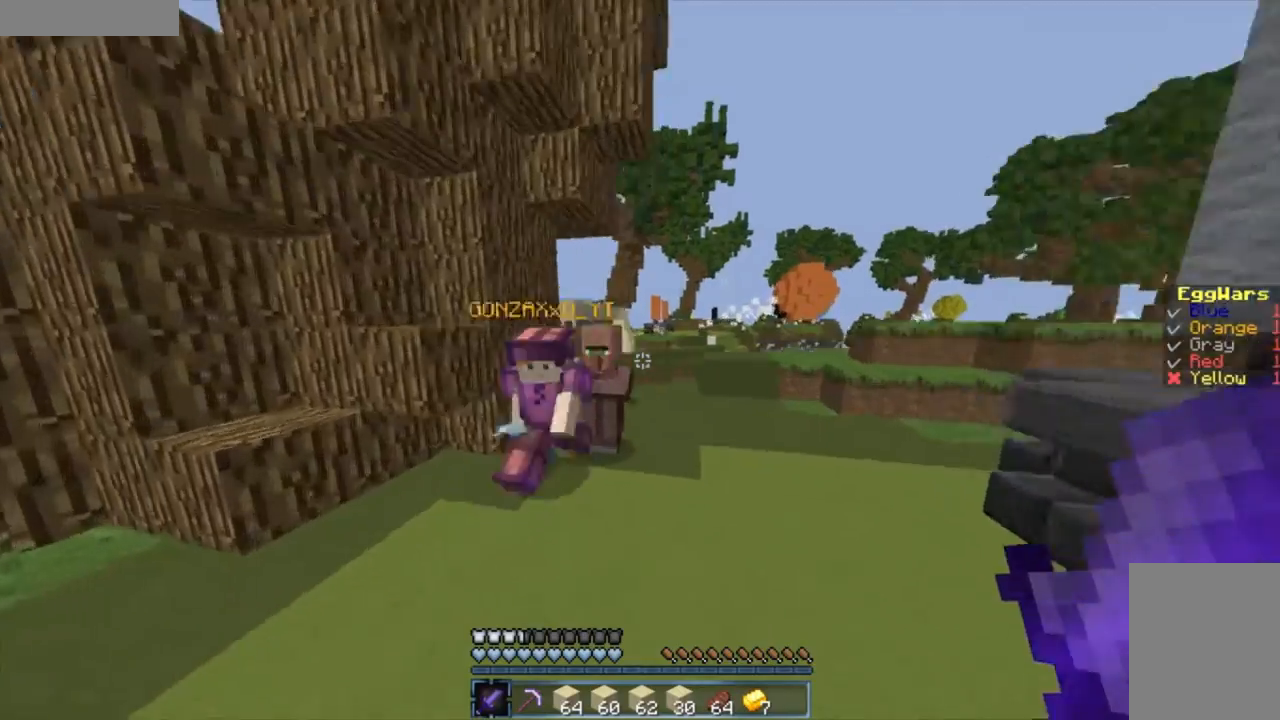
{"keys": ["a", "s"], "mouse": ["left"], "events": [[200, "mouse_left", "down"], [267, "a", "down"], [267, "mouse_left", "up"], [333, "mouse_left", "down"], [400, "mouse_left", "up"], [400, "w", "up"], [467, "s", "down"], [500, "mouse_left", "down"]]}
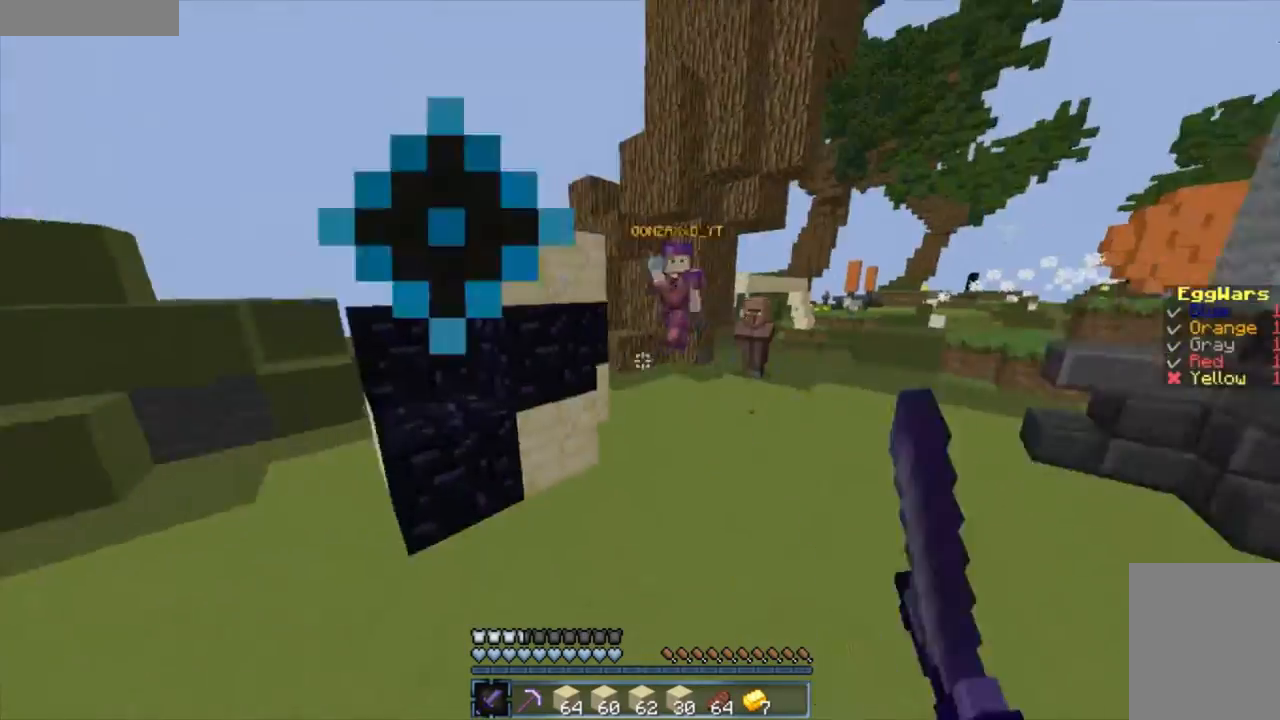
{"keys": ["w"], "mouse": [], "events": [[67, "a", "up"], [67, "mouse_left", "up"], [67, "s", "up"], [67, "w", "down"], [100, "mouse_left", "down"], [200, "mouse_left", "up"], [433, "mouse_left", "down"], [467, "mouse_left", "up"]]}
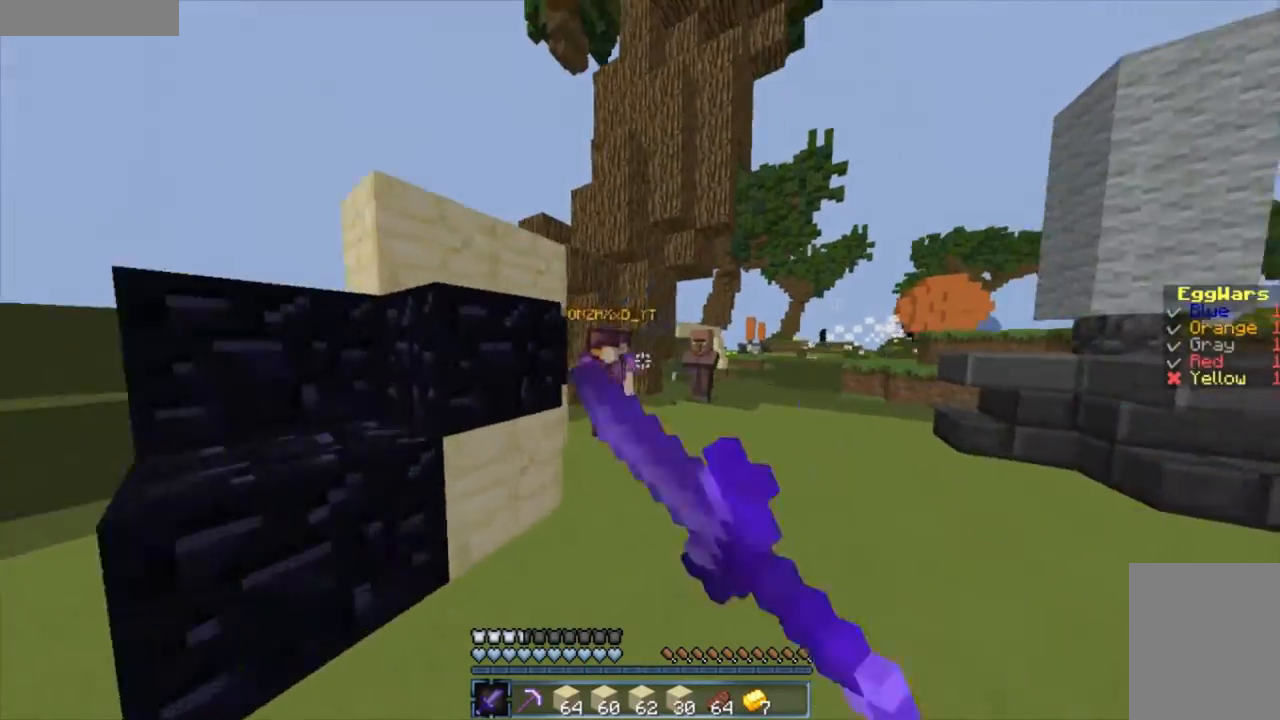
{"keys": [], "mouse": ["left"], "events": [[67, "mouse_left", "down"], [167, "mouse_left", "up"], [200, "mouse_left", "down"], [300, "mouse_left", "up"], [400, "mouse_left", "down"], [433, "w", "up"]]}
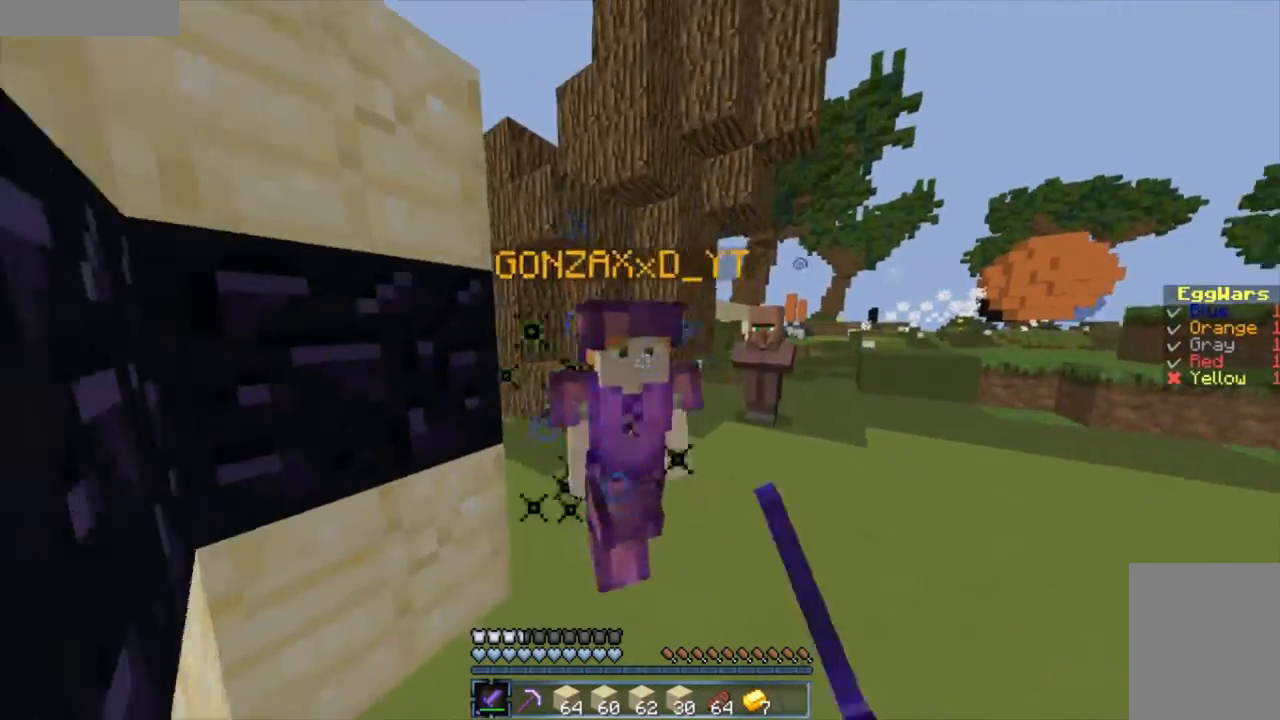
{"keys": ["s"], "mouse": [], "events": [[67, "s", "down"], [133, "mouse_left", "up"], [133, "s", "up"], [200, "mouse_left", "down"], [233, "mouse_left", "up"], [233, "w", "down"], [367, "w", "up"], [400, "mouse_left", "down"], [400, "s", "down"], [500, "mouse_left", "up"]]}
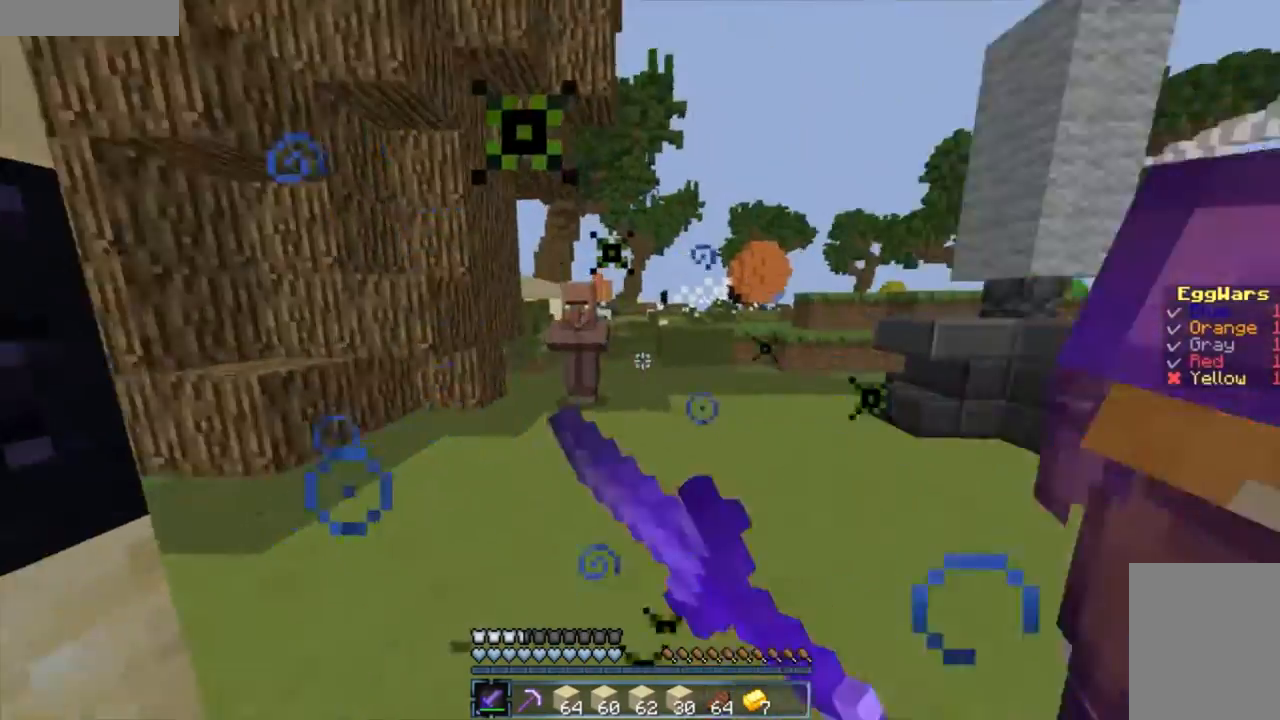
{"keys": ["w"], "mouse": ["left"], "events": [[33, "s", "up"], [100, "w", "down"], [133, "mouse_left", "down"], [300, "mouse_left", "up"], [300, "w", "up"], [367, "mouse_left", "down"], [367, "s", "down"], [467, "mouse_left", "up"], [467, "s", "up"], [500, "mouse_left", "down"], [500, "w", "down"]]}
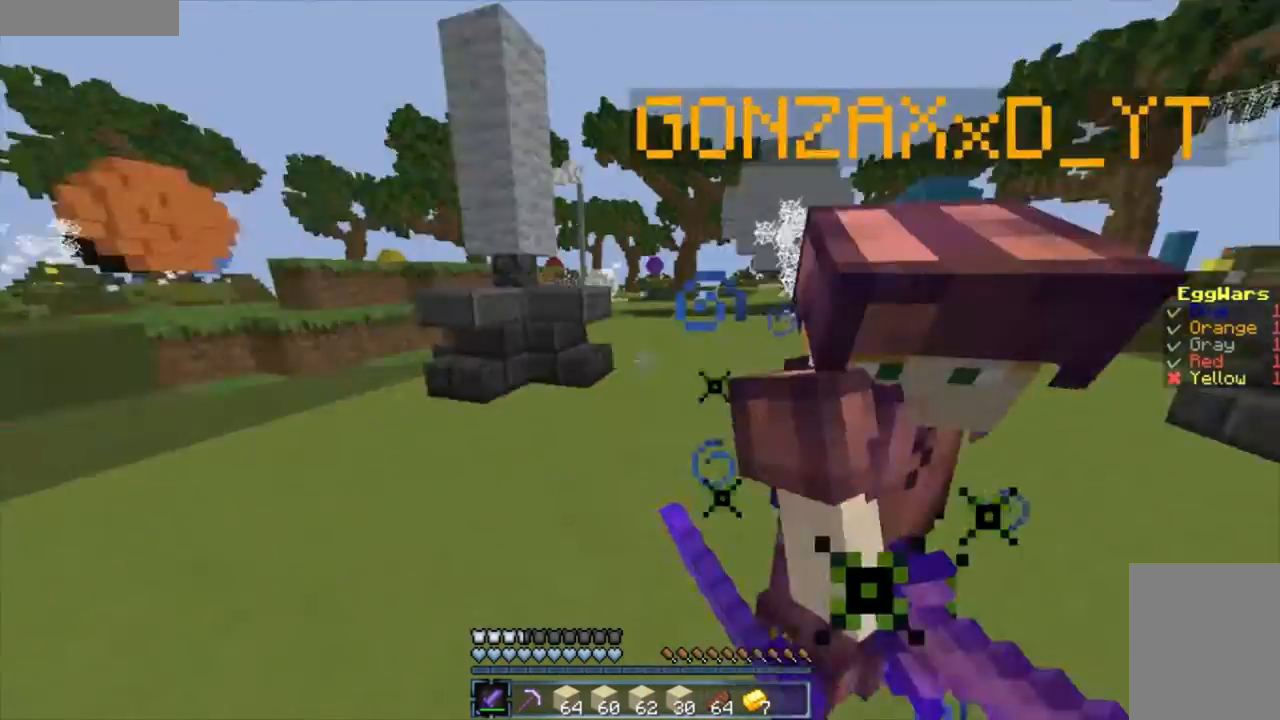
{"keys": ["w"], "mouse": ["left"], "events": [[100, "mouse_left", "up"], [167, "mouse_left", "down"], [167, "w", "up"], [233, "mouse_left", "up"], [233, "s", "down"], [300, "mouse_left", "down"], [333, "s", "up"], [333, "w", "down"], [400, "mouse_left", "up"], [467, "mouse_left", "down"]]}
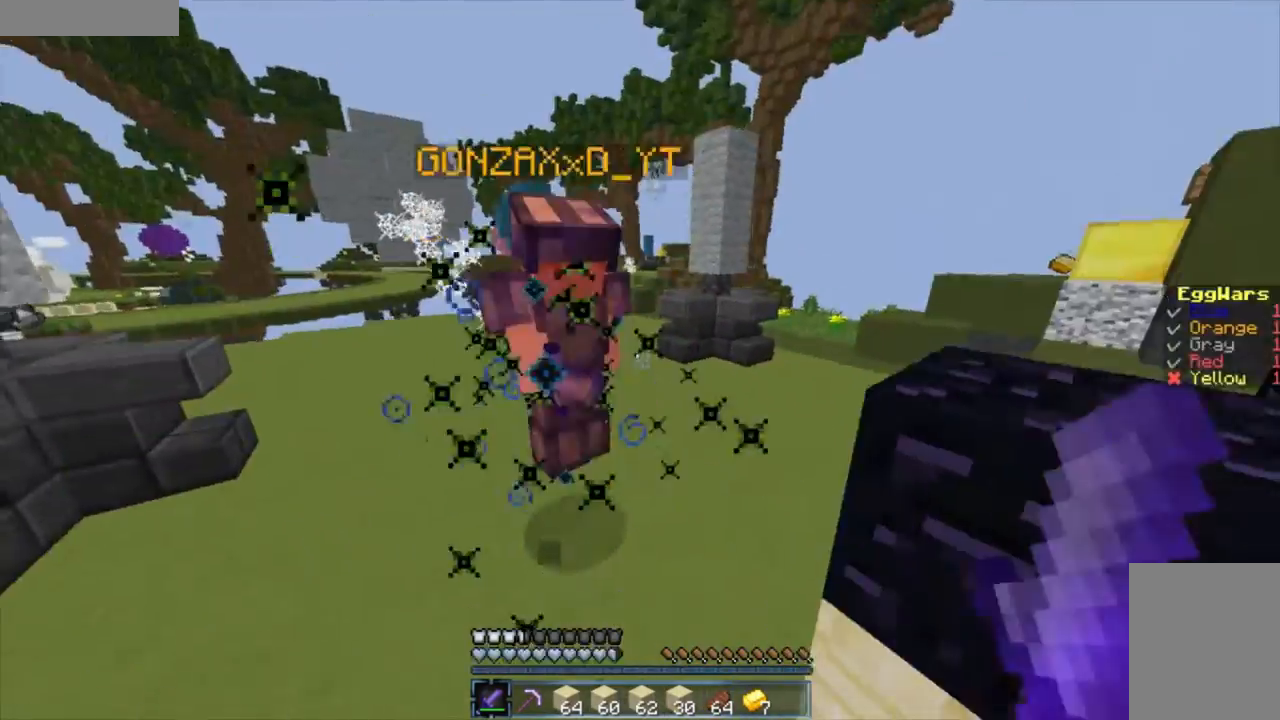
{"keys": ["s"], "mouse": [], "events": [[33, "mouse_left", "up"], [67, "mouse_left", "down"], [167, "mouse_left", "up"], [267, "mouse_left", "down"], [300, "mouse_left", "up"], [400, "a", "down"], [400, "w", "up"], [433, "a", "up"], [433, "mouse_left", "down"], [433, "s", "down"], [500, "mouse_left", "up"]]}
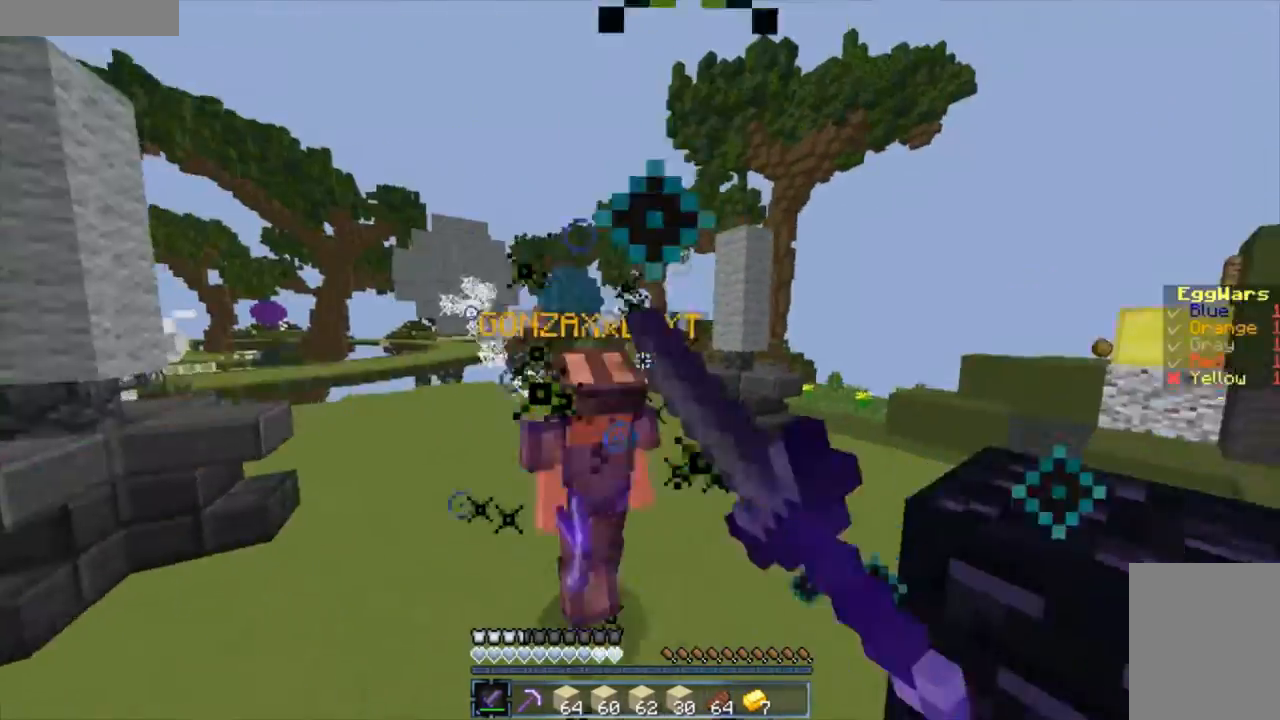
{"keys": ["w"], "mouse": ["left"], "events": [[33, "mouse_left", "down"], [33, "s", "up"], [100, "mouse_left", "up"], [100, "w", "down"], [200, "mouse_left", "down"], [267, "mouse_left", "up"], [367, "mouse_left", "down"], [400, "mouse_left", "up"], [500, "mouse_left", "down"]]}
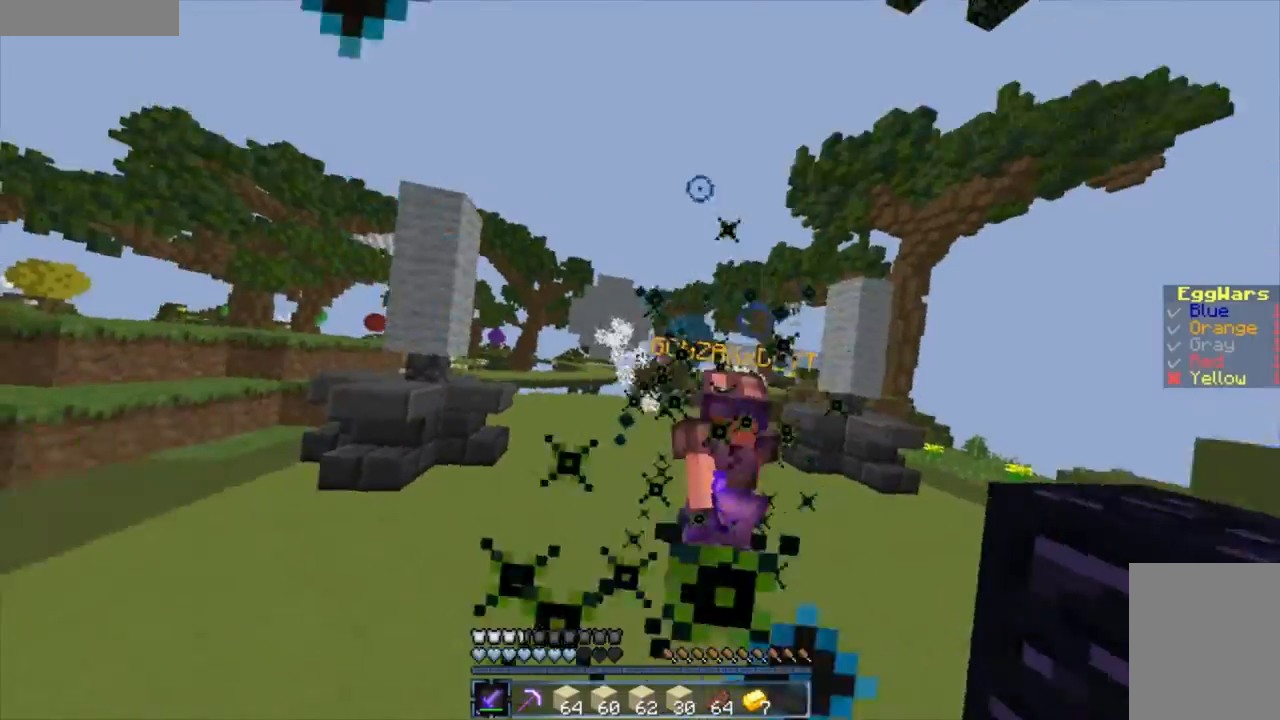
{"keys": ["w"], "mouse": ["left"], "events": [[67, "mouse_left", "up"], [167, "mouse_left", "down"], [167, "w", "up"], [200, "mouse_left", "up"], [200, "w", "down"], [300, "mouse_left", "down"], [367, "mouse_left", "up"], [433, "mouse_left", "down"]]}
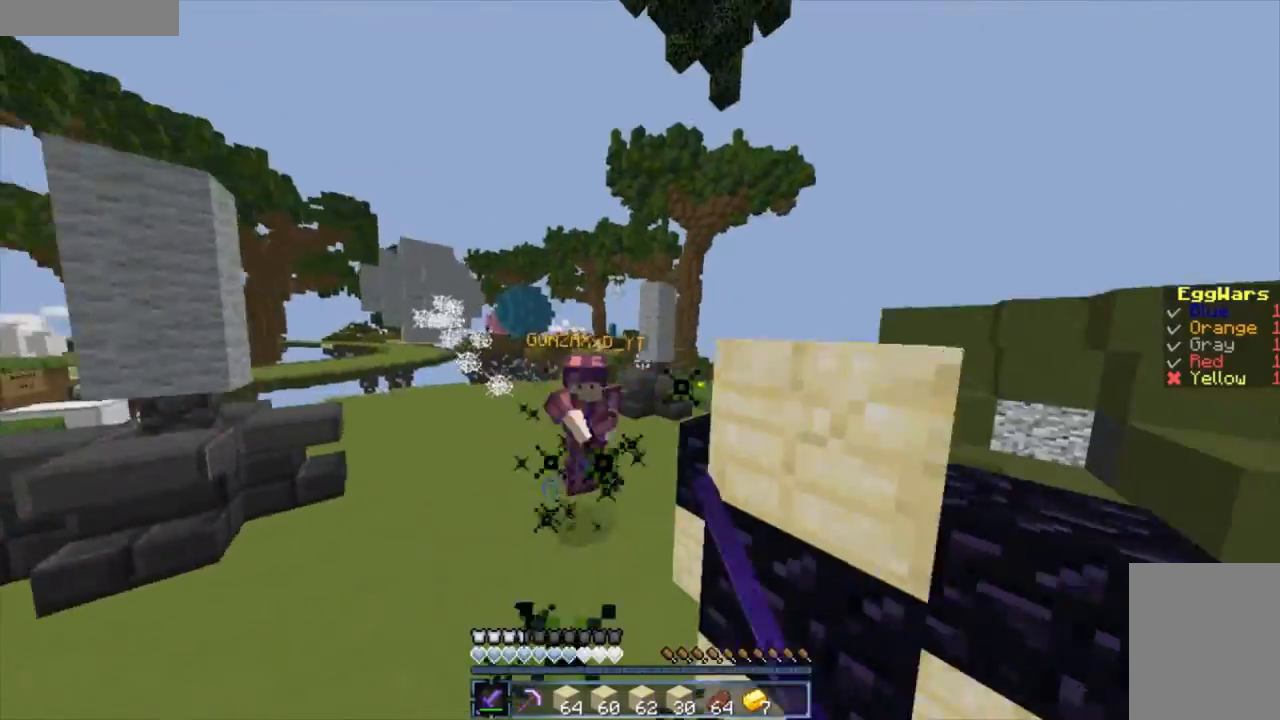
{"keys": ["a", "w"], "mouse": ["left"], "events": [[33, "mouse_left", "up"], [100, "mouse_left", "down"], [200, "mouse_left", "up"], [233, "mouse_left", "down"], [367, "mouse_left", "up"], [400, "a", "down"], [400, "mouse_left", "down"]]}
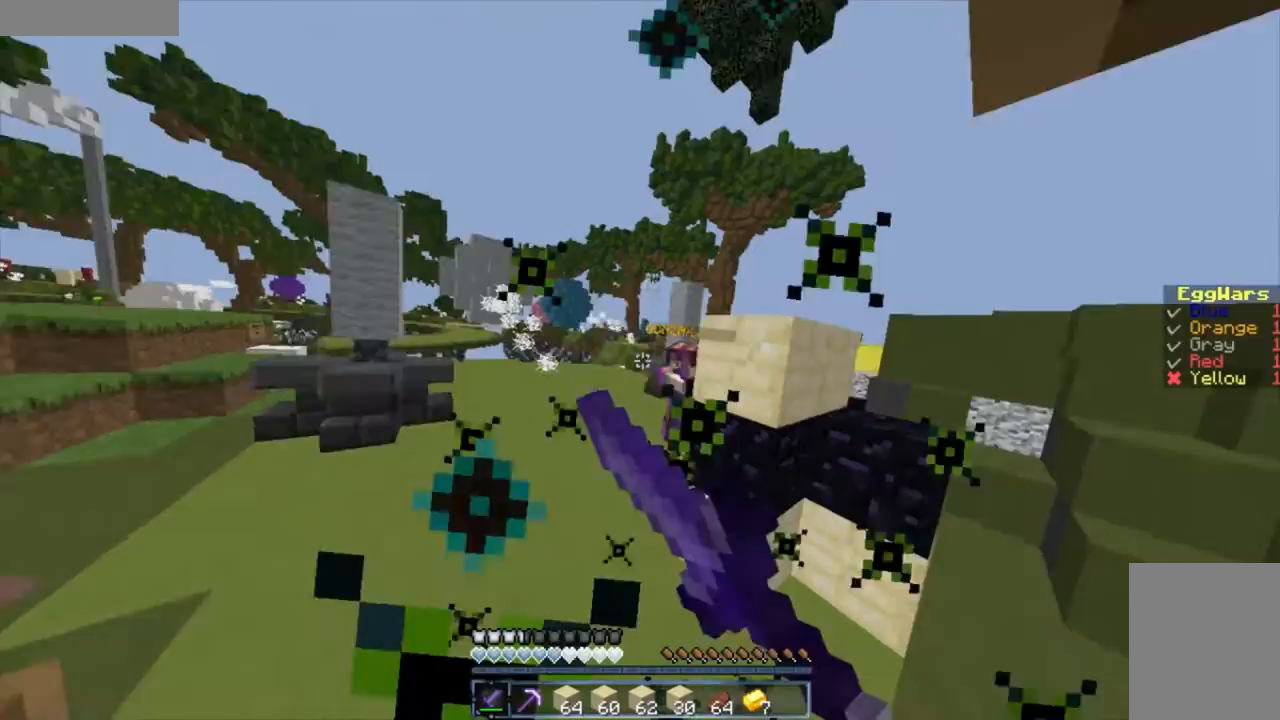
{"keys": ["a", "w"], "mouse": [], "events": [[33, "mouse_left", "up"], [133, "a", "up"], [367, "a", "down"]]}
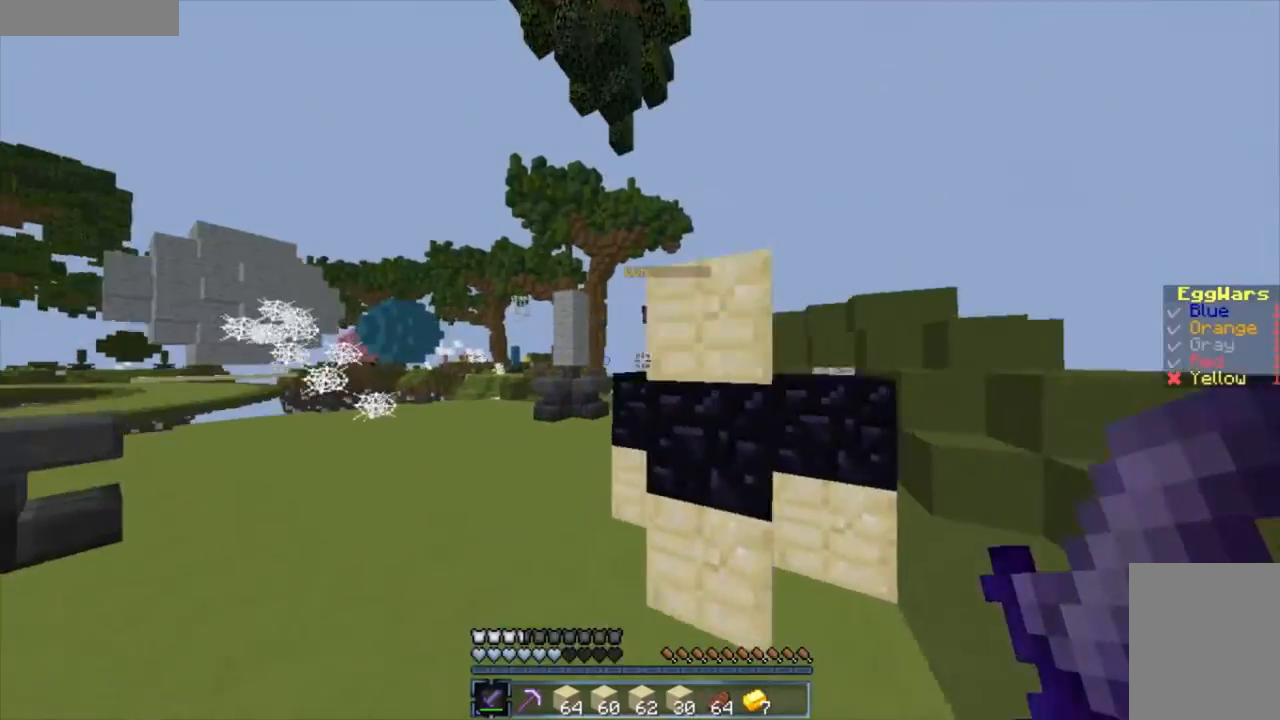
{"keys": [], "mouse": [], "events": [[67, "a", "up"], [100, "mouse_left", "down"], [200, "mouse_left", "up"], [267, "mouse_left", "down"], [367, "mouse_left", "up"], [400, "mouse_left", "down"], [467, "mouse_left", "up"], [500, "w", "up"]]}
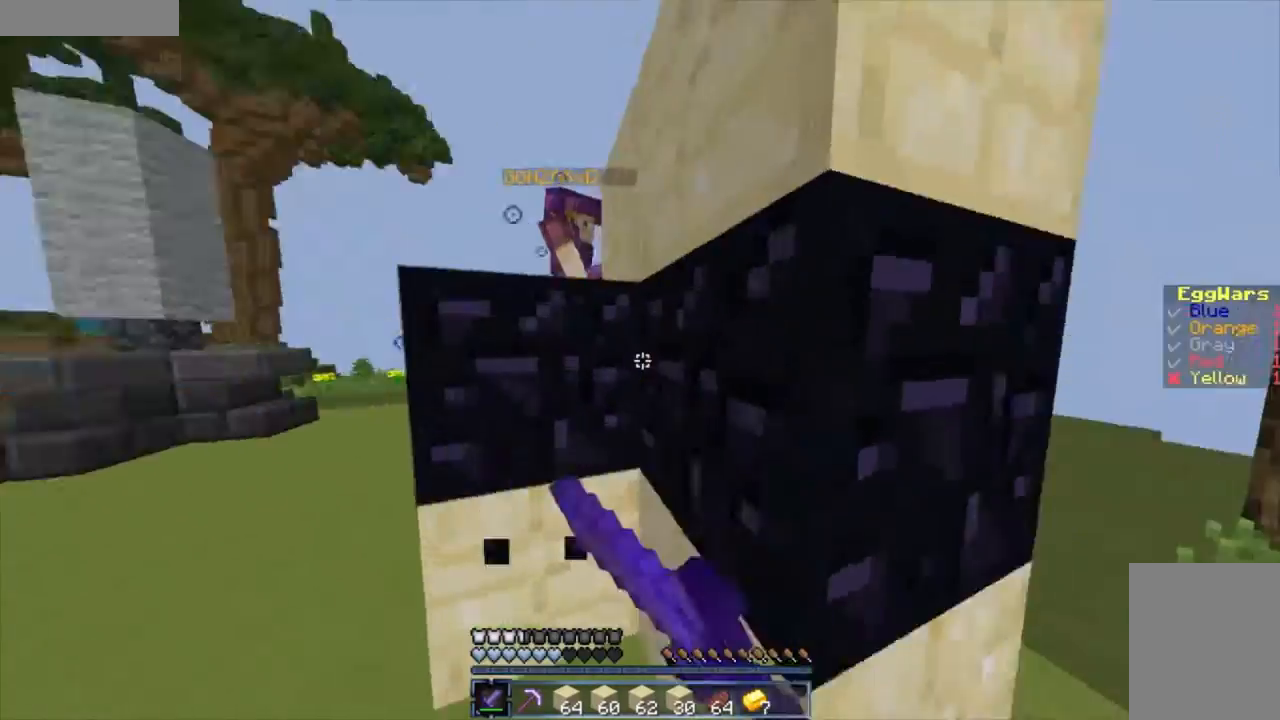
{"keys": ["a", "w"], "mouse": [], "events": [[33, "a", "down"], [33, "mouse_left", "down"], [133, "mouse_left", "up"], [167, "s", "down"], [333, "s", "up"], [500, "w", "down"]]}
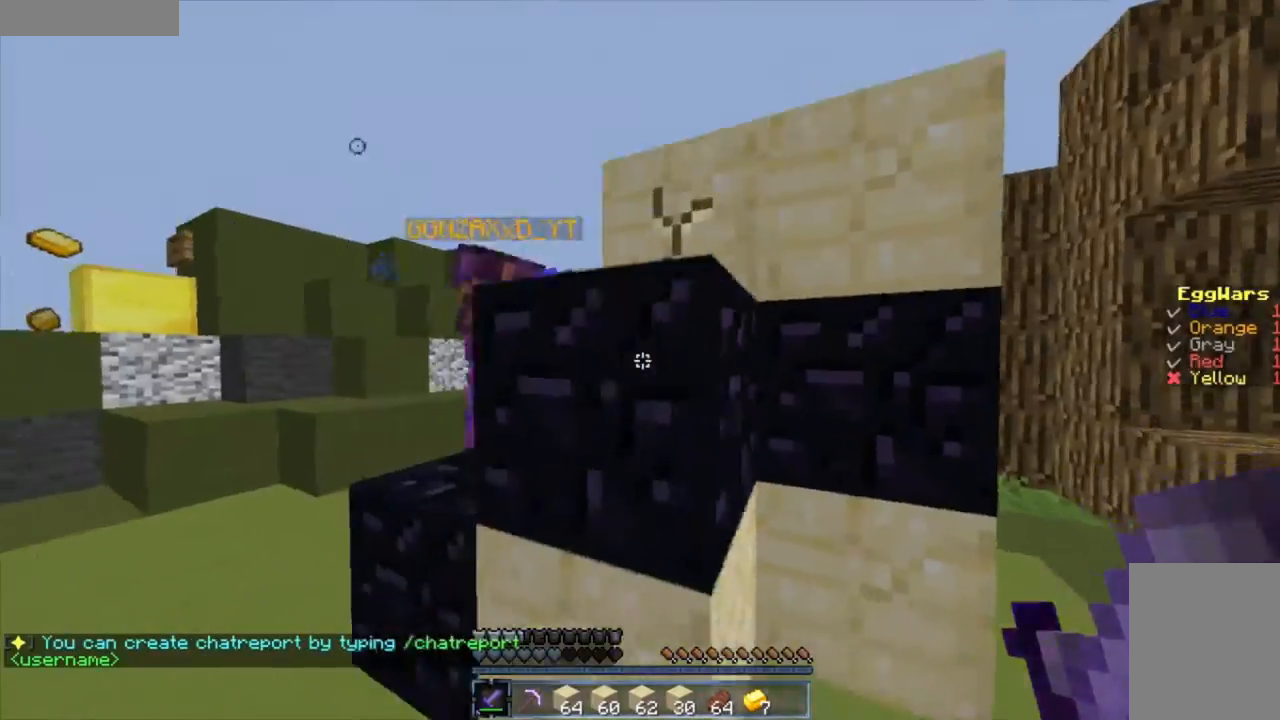
{"keys": ["a"], "mouse": ["left"], "events": [[233, "mouse_left", "down"], [300, "mouse_left", "up"], [467, "mouse_left", "down"], [467, "w", "up"]]}
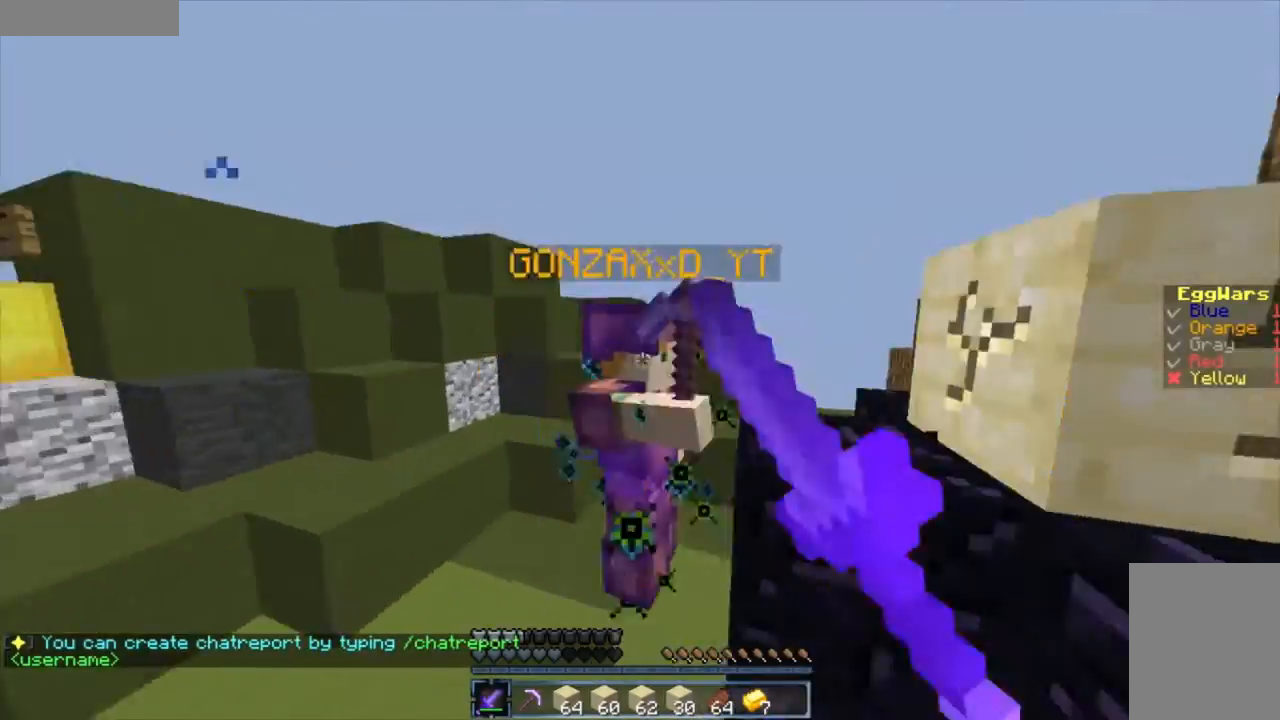
{"keys": [], "mouse": ["left"], "events": [[33, "mouse_left", "up"], [100, "s", "down"], [167, "a", "up"], [167, "mouse_left", "down"], [167, "s", "up"], [200, "mouse_left", "up"], [200, "w", "down"], [333, "mouse_left", "down"], [367, "mouse_left", "up"], [433, "mouse_left", "down"], [433, "w", "up"]]}
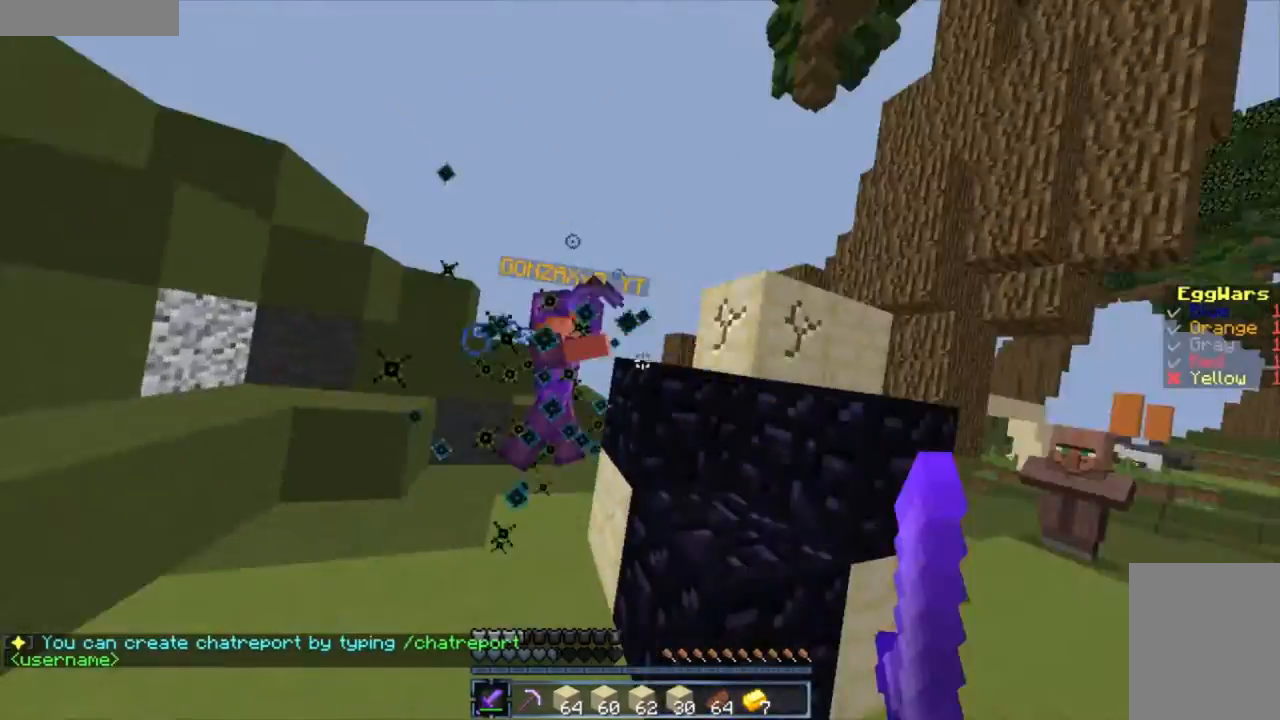
{"keys": ["w"], "mouse": ["left"], "events": [[67, "mouse_left", "up"], [133, "mouse_left", "down"], [133, "w", "down"], [200, "mouse_left", "up"], [267, "mouse_left", "down"], [367, "mouse_left", "up"], [400, "mouse_left", "down"], [467, "mouse_left", "up"], [500, "mouse_left", "down"]]}
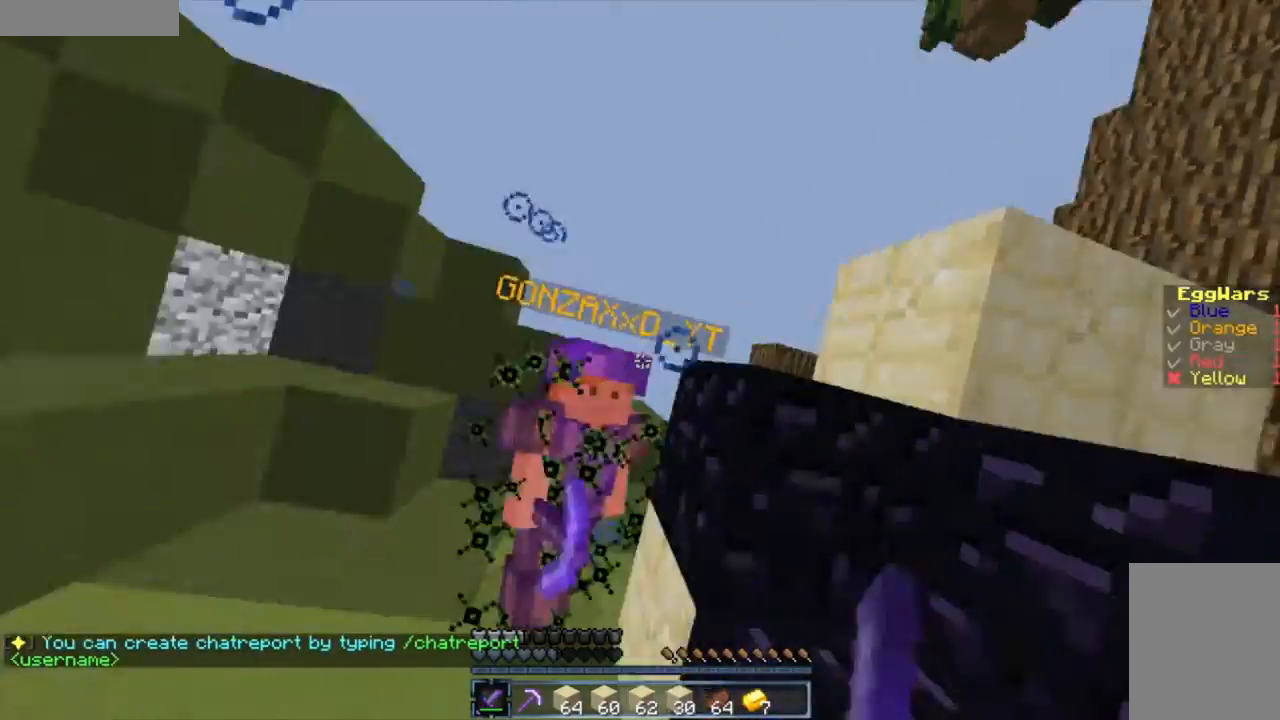
{"keys": ["w"], "mouse": ["left"], "events": [[100, "mouse_left", "up"], [167, "mouse_left", "down"], [233, "w", "up"], [300, "mouse_left", "up"], [367, "mouse_left", "down"], [367, "s", "down"], [400, "a", "down"], [400, "mouse_left", "up"], [400, "s", "up"], [500, "a", "up"], [500, "mouse_left", "down"], [500, "w", "down"]]}
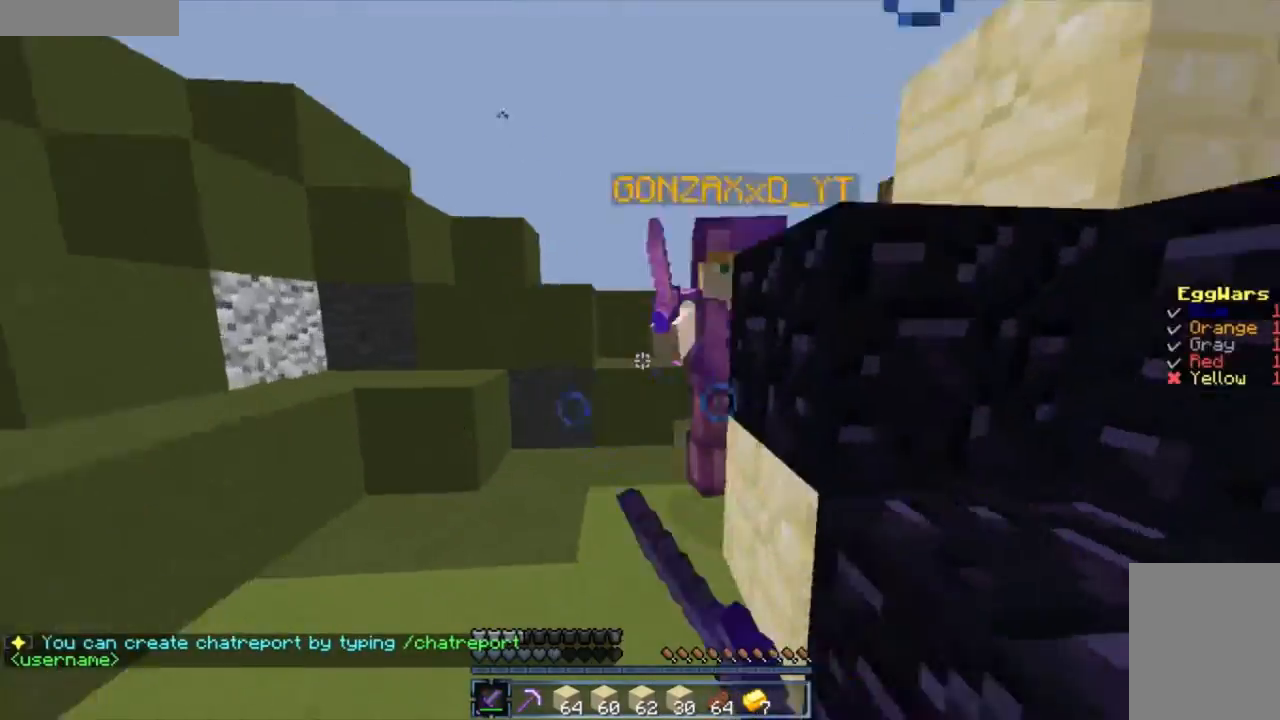
{"keys": ["a", "w"], "mouse": [], "events": [[33, "mouse_left", "up"], [167, "mouse_left", "down"], [200, "mouse_left", "up"], [267, "mouse_left", "down"], [300, "a", "down"], [333, "mouse_left", "up"], [367, "mouse_left", "down"], [500, "mouse_left", "up"]]}
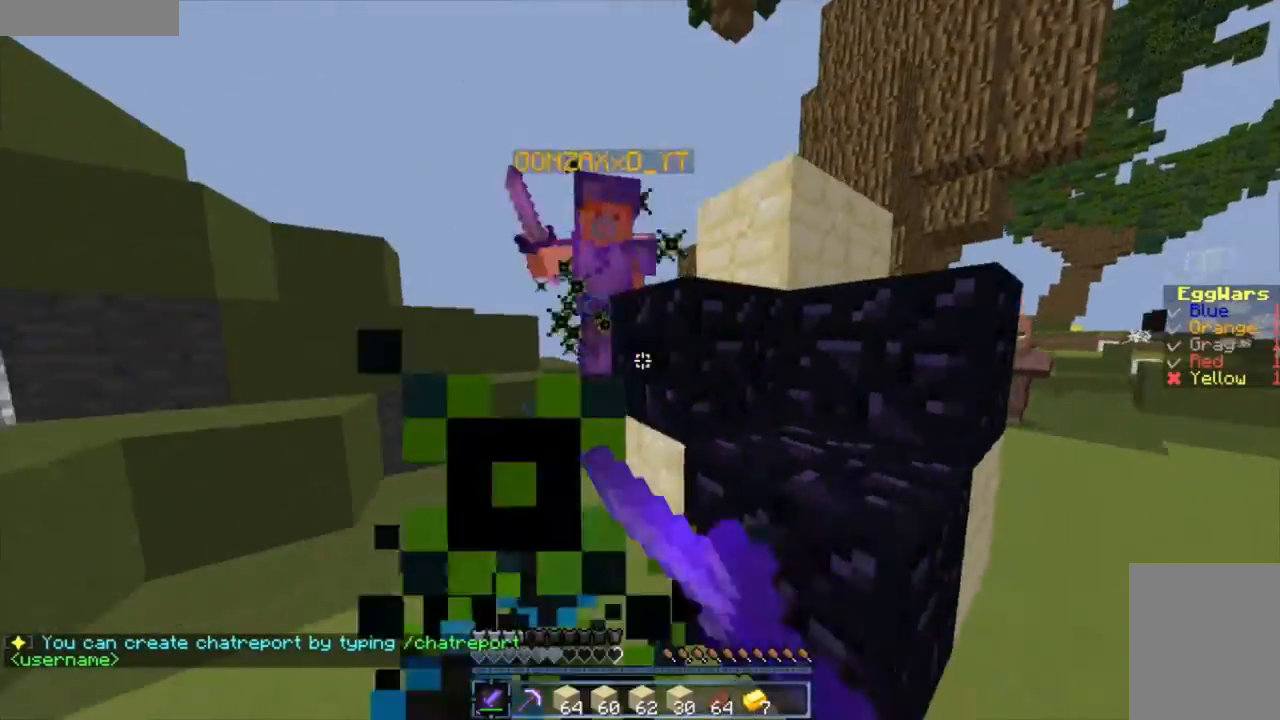
{"keys": ["w"], "mouse": ["left"], "events": [[33, "mouse_left", "down"], [133, "mouse_left", "up"], [167, "a", "up"], [167, "mouse_left", "down"], [267, "mouse_left", "up"], [367, "mouse_left", "down"], [400, "mouse_left", "up"], [500, "mouse_left", "down"]]}
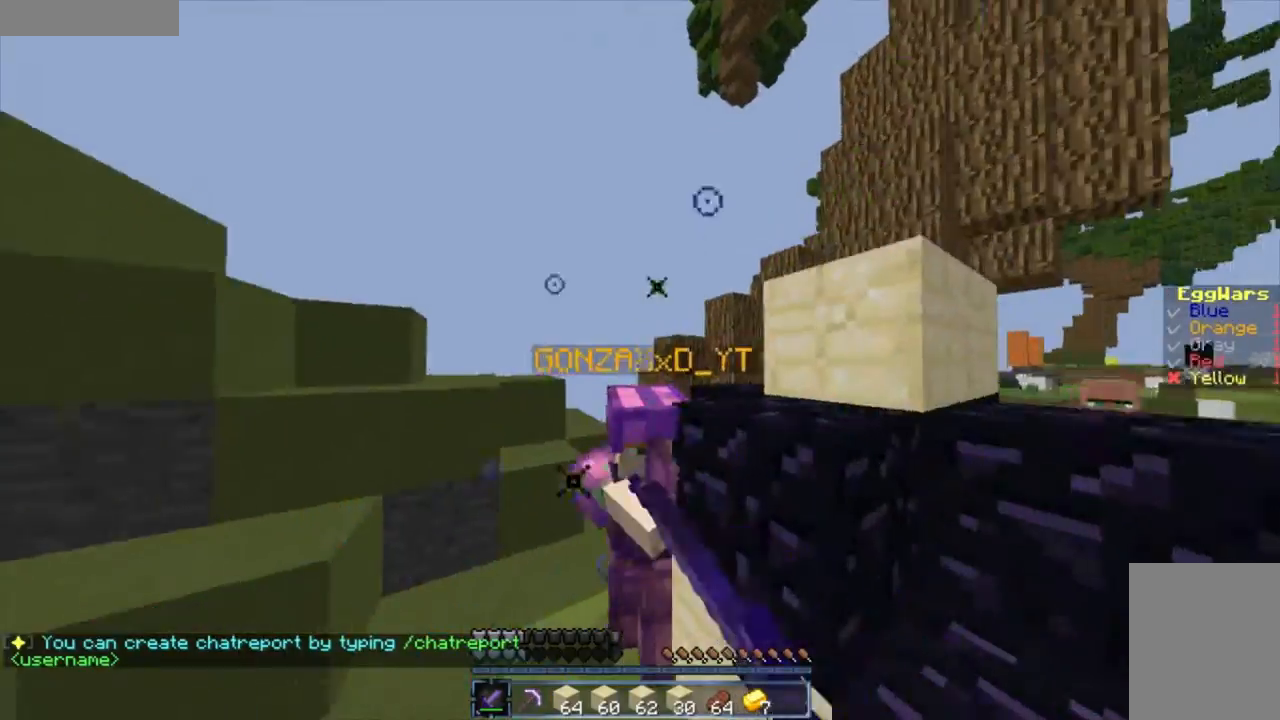
{"keys": ["s"], "mouse": [], "events": [[67, "mouse_left", "up"], [100, "w", "up"], [167, "mouse_left", "down"], [167, "w", "down"], [267, "a", "down"], [267, "mouse_left", "up"], [300, "mouse_left", "down"], [333, "mouse_left", "up"], [433, "w", "up"], [467, "mouse_left", "down"], [500, "a", "up"], [500, "mouse_left", "up"], [500, "s", "down"]]}
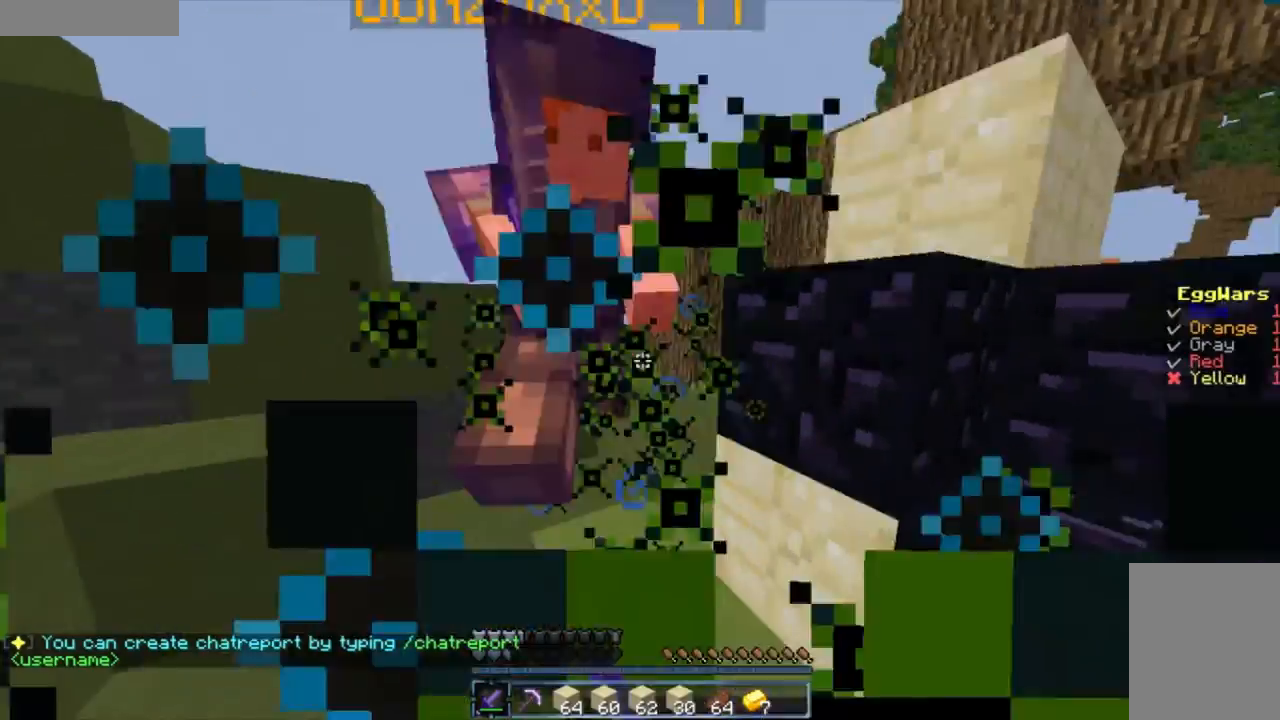
{"keys": ["s"], "mouse": [], "events": [[67, "mouse_left", "down"], [67, "s", "up"], [133, "mouse_left", "up"], [133, "w", "down"], [200, "mouse_left", "down"], [300, "a", "down"], [300, "mouse_left", "up"], [300, "w", "up"], [367, "a", "up"], [367, "mouse_left", "down"], [367, "s", "down"], [400, "mouse_left", "up"]]}
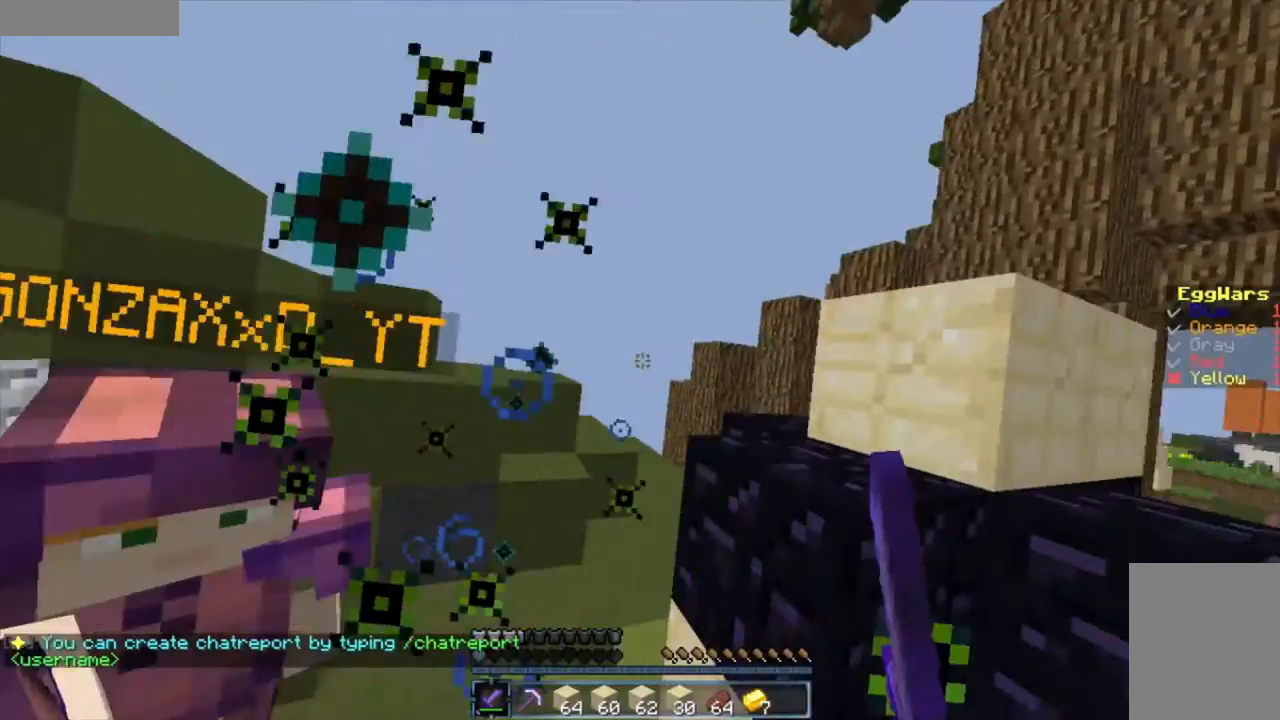
{"keys": ["a", "w"], "mouse": ["left"], "events": [[33, "mouse_left", "down"], [33, "s", "up"], [33, "w", "down"], [67, "a", "down"], [67, "mouse_left", "up"], [167, "mouse_left", "down"], [167, "w", "up"], [233, "mouse_left", "up"], [300, "mouse_left", "down"], [300, "s", "down"], [333, "s", "up"], [400, "mouse_left", "up"], [467, "mouse_left", "down"], [467, "w", "down"]]}
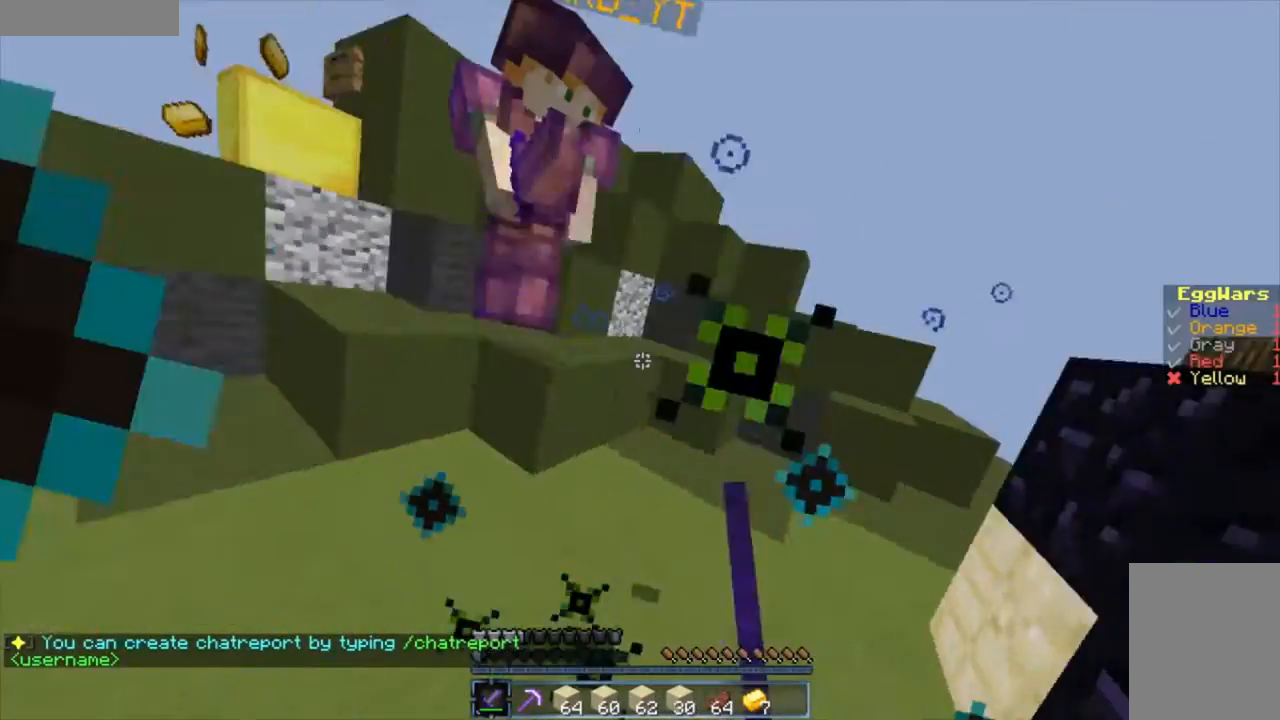
{"keys": [], "mouse": [], "events": [[33, "mouse_left", "up"], [200, "mouse_left", "down"], [333, "mouse_left", "up"], [333, "w", "up"], [367, "mouse_left", "down"], [367, "s", "down"], [400, "a", "up"], [467, "mouse_left", "up"], [467, "s", "up"]]}